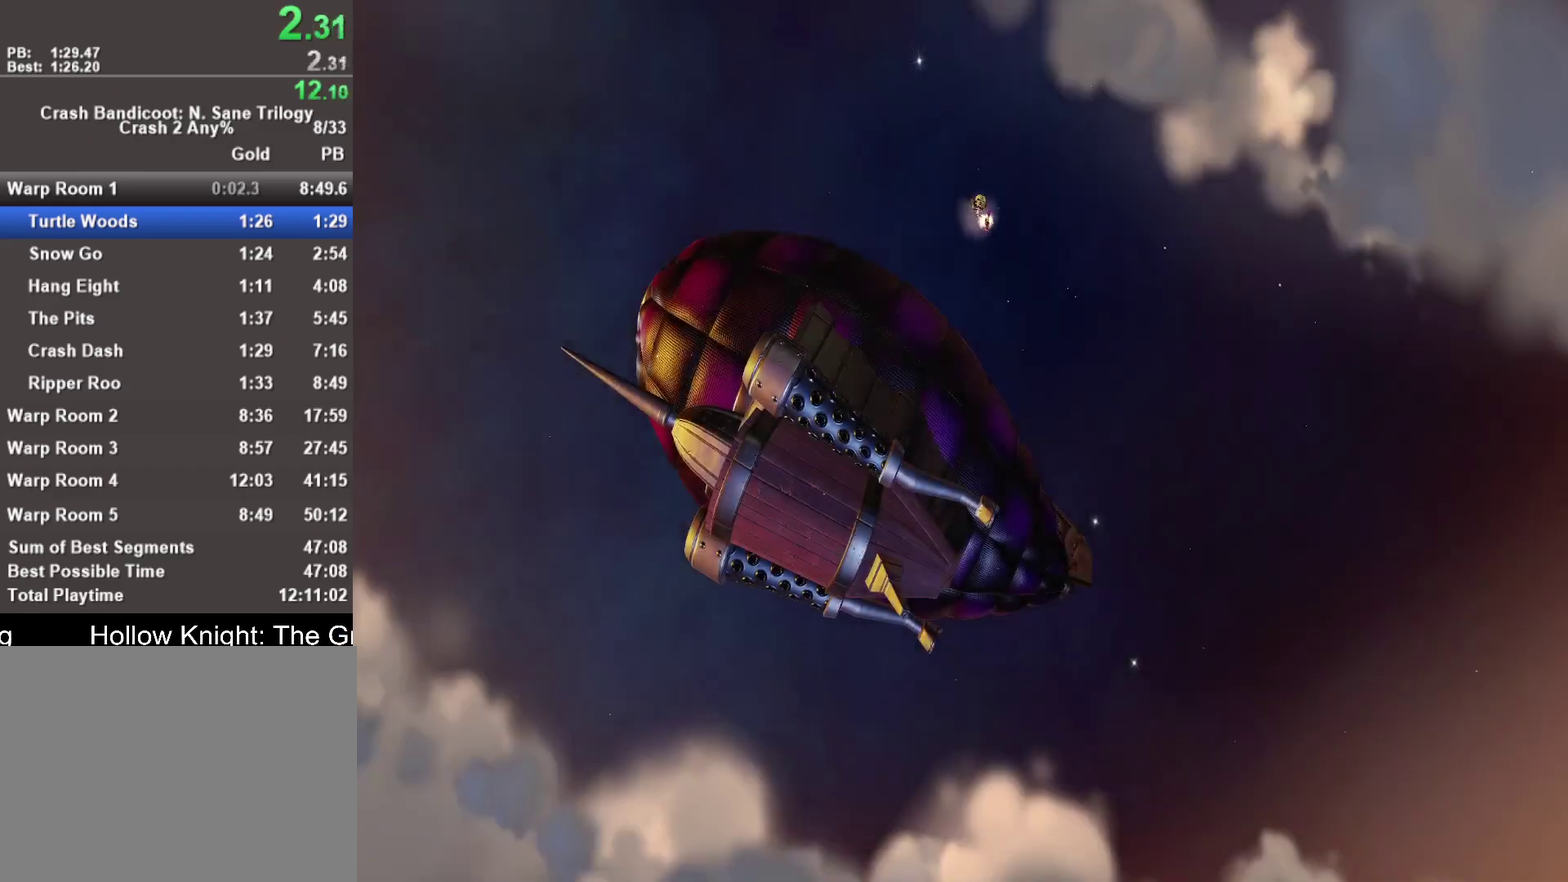
Gameplay with a controller (PlayStation layout); each line is a JSON object with the inputs held at the frame after it. "events" lists button and stick changes between this image and that frame as [ms after this image, input, new state], when the widget could be followed in between. This document gives stick clicks only as held states, not as events.
{"buttons": ["TRIANGLE"], "left_stick": "center", "right_stick": "center", "events": [[67, "TRIANGLE", "down"], [133, "TRIANGLE", "up"], [200, "TRIANGLE", "down"], [283, "TRIANGLE", "up"], [333, "TRIANGLE", "down"], [400, "TRIANGLE", "up"], [483, "TRIANGLE", "down"]]}
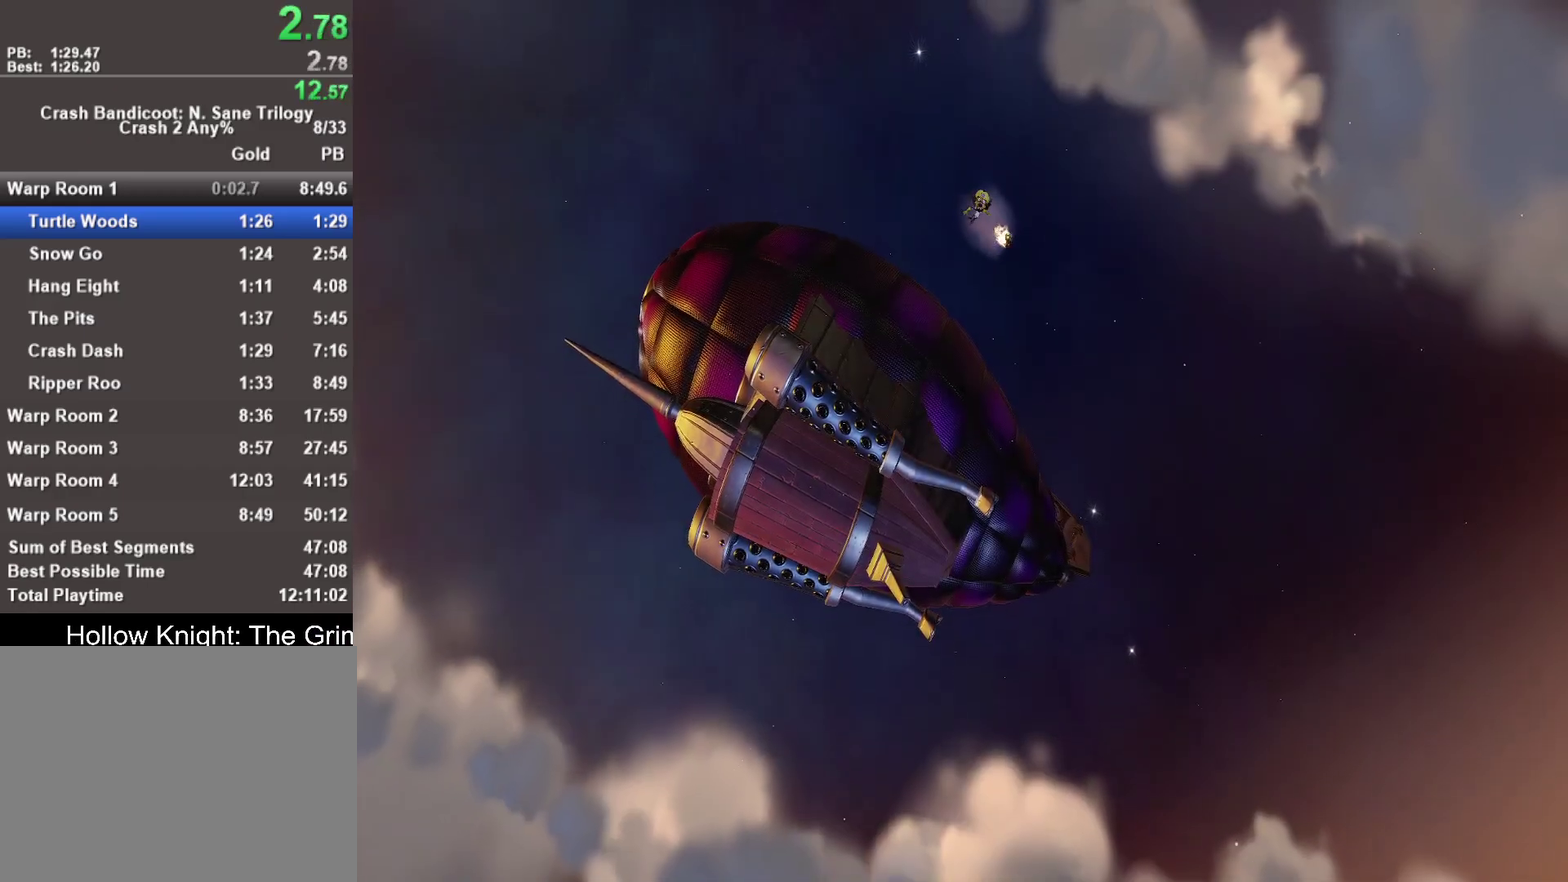
{"buttons": [], "left_stick": "center", "right_stick": "center", "events": [[33, "TRIANGLE", "up"], [133, "TRIANGLE", "down"], [200, "TRIANGLE", "up"], [283, "TRIANGLE", "down"], [350, "TRIANGLE", "up"]]}
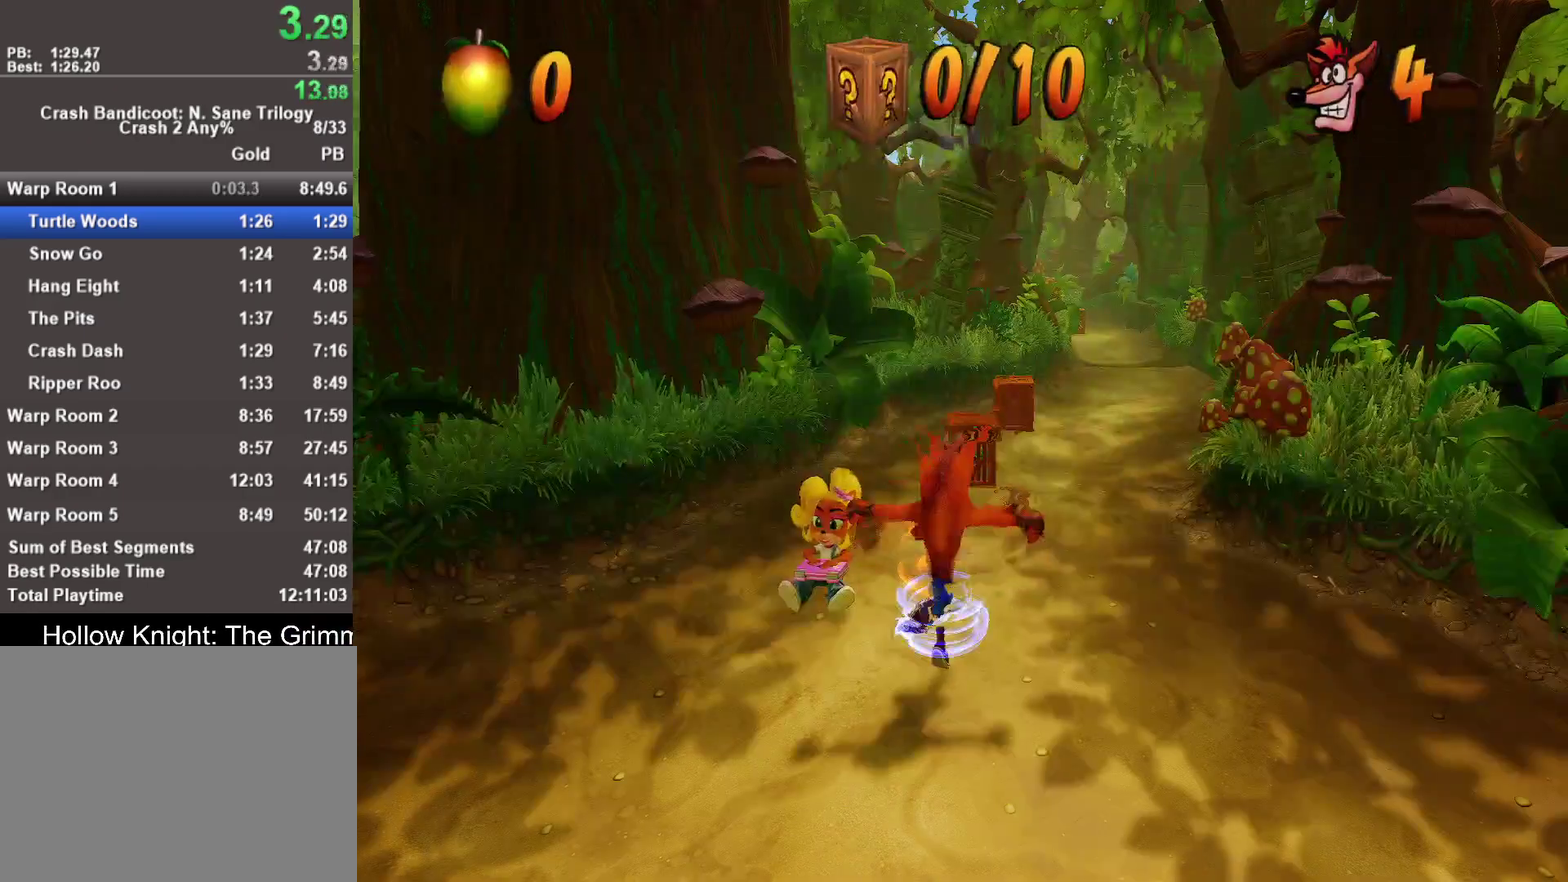
{"buttons": [], "left_stick": "center", "right_stick": "center", "events": []}
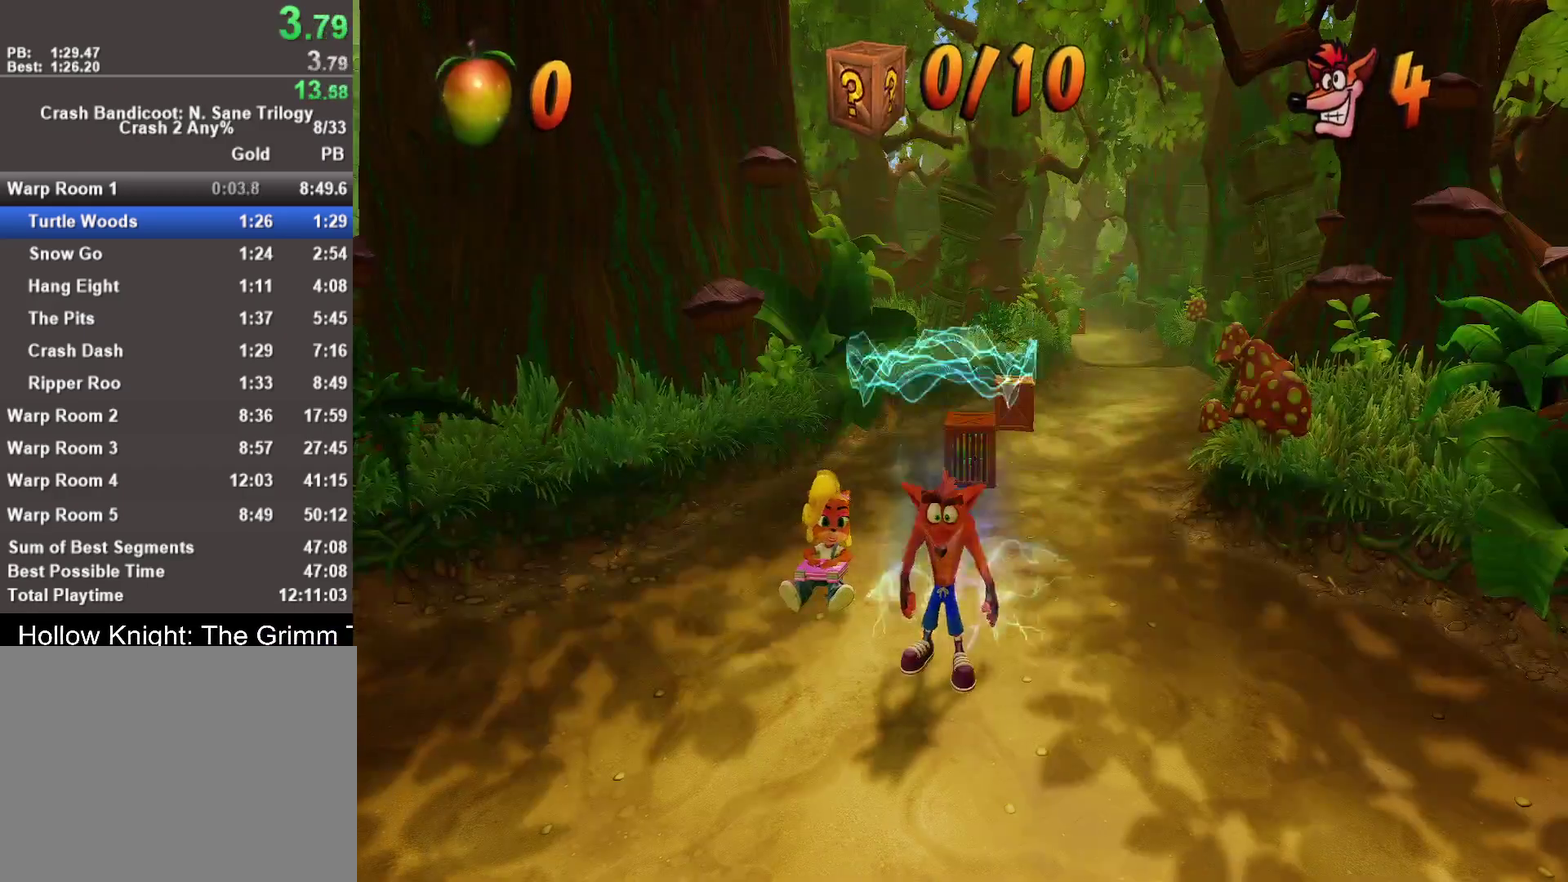
{"buttons": ["SELECT"], "left_stick": "center", "right_stick": "center", "events": [[317, "START", "down"], [433, "START", "up"], [500, "SELECT", "down"]]}
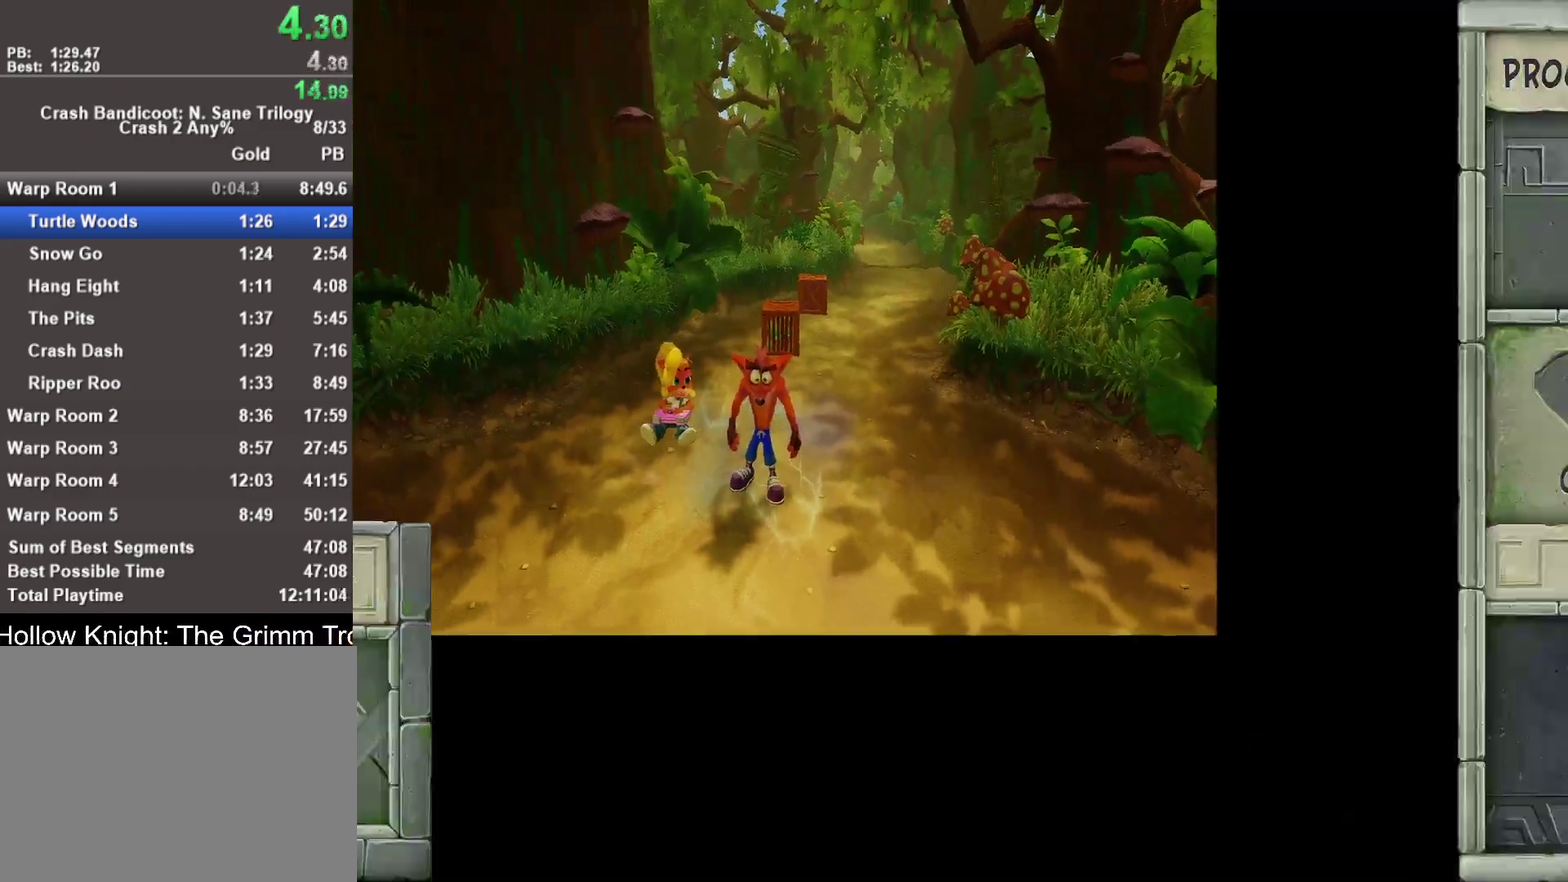
{"buttons": ["SELECT"], "left_stick": "center", "right_stick": "center", "events": [[100, "SELECT", "up"], [167, "SELECT", "down"], [250, "SELECT", "up"], [333, "SELECT", "down"], [417, "SELECT", "up"], [500, "SELECT", "down"]]}
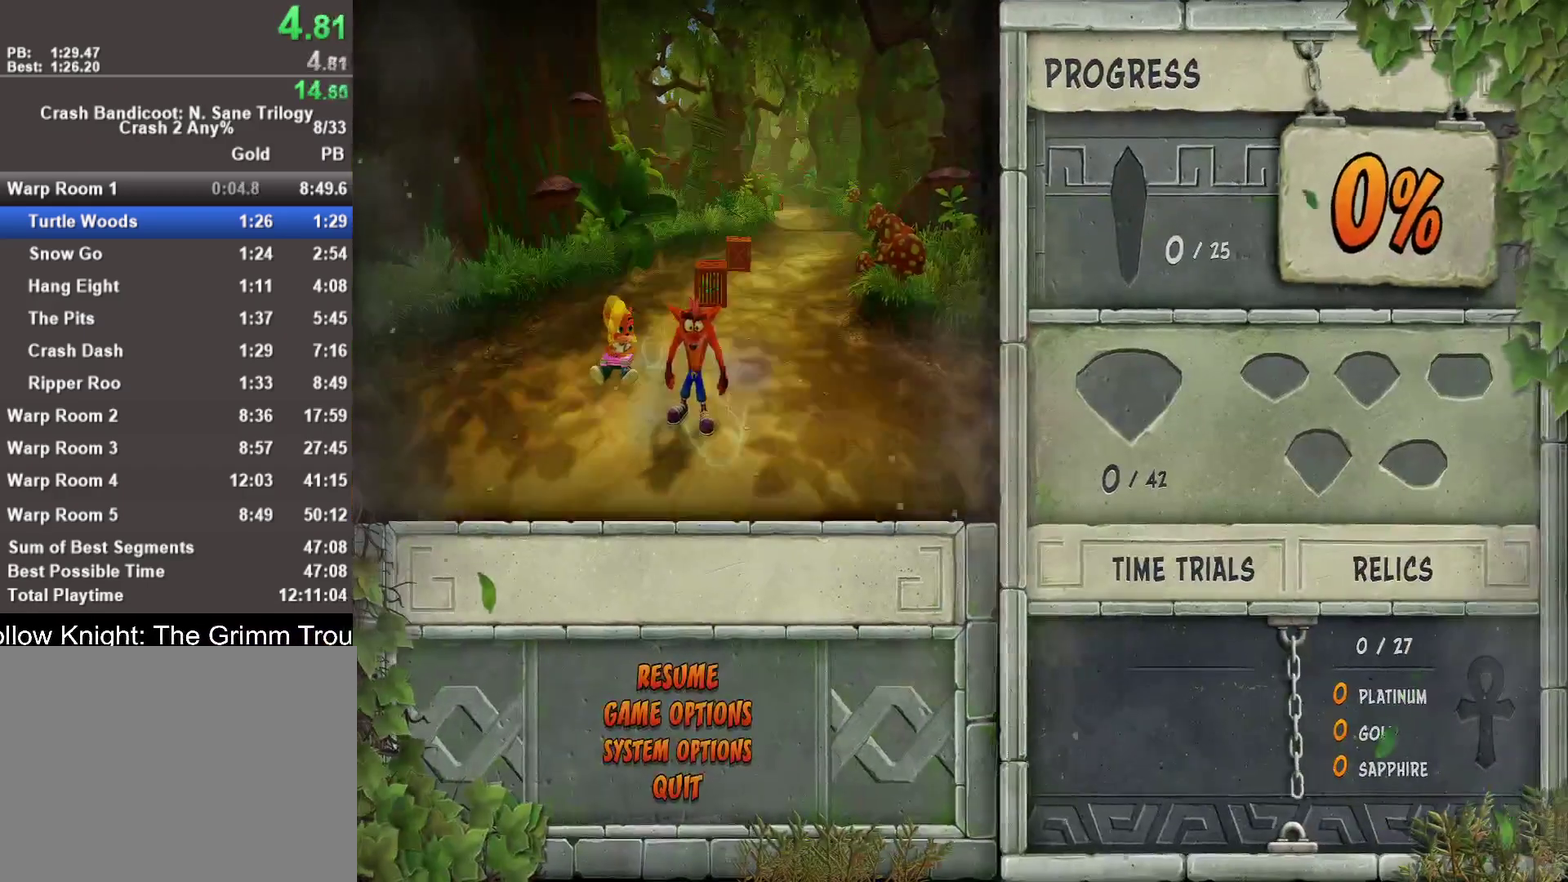
{"buttons": [], "left_stick": "center", "right_stick": "center", "events": [[50, "SELECT", "up"], [150, "SELECT", "down"], [217, "SELECT", "up"], [283, "SELECT", "down"], [383, "SELECT", "up"]]}